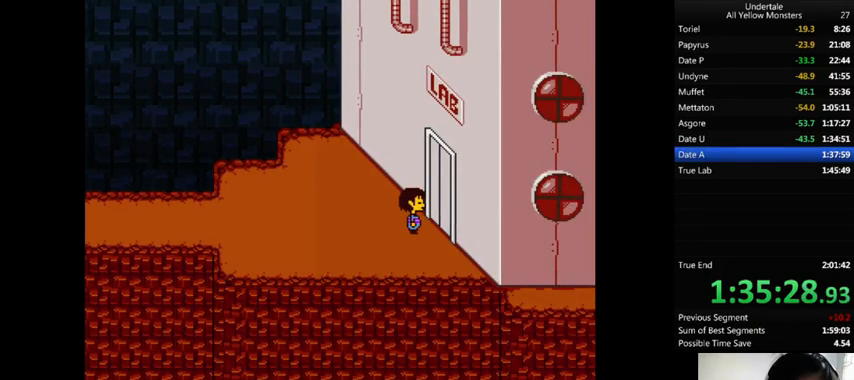
Gameplay with keyboard; each line is a JSON object with the keys held at the frame after it. "events" lists presses ("down") and releases ("up") of ".", "/", "0", "1", "2", "3", "4", "5", "6", "7", "8", "9", "a", "alt_l", "alt_r", "b", "backslash", "backspace", "c", "caps_lock", "comma", "ctrl_l", "ctrl_r", "d", "down", "e", "equals", "f", "g", "h", "i", "j", "k", "l", "lbracket", "left", "m", "minus", "n", "o", "p", "q", "quote", "r", "rbracket", "return", "right", "s", "semicolon", "shift_l", "shift_r", "space", "super", "t", "tab", "tilde", "u", "up", "v", "w", "x", "y" and "z" between this image and that frame as [ms after this image, input, new state], when the widget could be followed in between. No other keys are recorded. Mouse input is not recorded.
{"keys": ["z"], "events": [[33, "return", "down"], [33, "shift_r", "down"], [33, "x", "down"], [33, "z", "up"], [100, "return", "up"], [100, "shift_r", "up"], [100, "x", "up"], [100, "z", "down"], [133, "return", "down"], [133, "shift_r", "down"], [200, "return", "up"], [200, "shift_r", "up"], [200, "x", "down"], [200, "z", "up"], [267, "return", "down"], [267, "shift_r", "down"], [267, "x", "up"], [267, "z", "down"], [300, "return", "up"], [300, "shift_r", "up"], [367, "x", "down"], [367, "z", "up"], [400, "return", "down"], [400, "shift_r", "down"], [433, "return", "up"], [433, "shift_r", "up"], [433, "x", "up"], [433, "z", "down"]]}
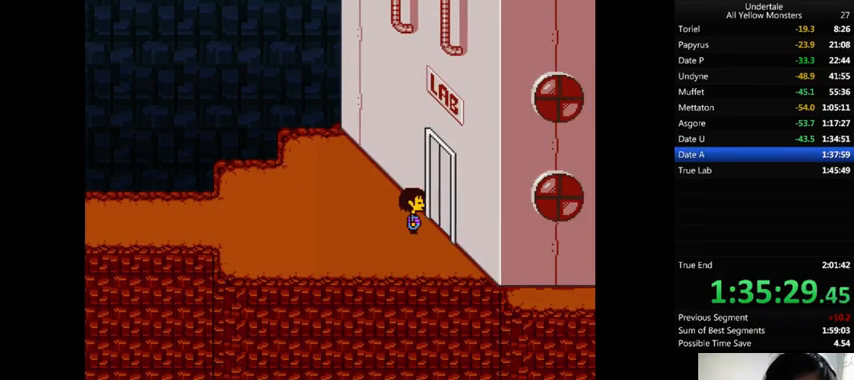
{"keys": ["x"], "events": [[33, "x", "down"], [33, "z", "up"], [67, "x", "up"], [67, "z", "down"], [100, "return", "down"], [100, "shift_r", "down"], [200, "return", "up"], [200, "shift_r", "up"], [200, "z", "up"], [233, "return", "down"], [233, "shift_r", "down"], [233, "z", "down"], [267, "return", "up"], [267, "shift_r", "up"], [300, "x", "down"], [400, "x", "up"], [433, "x", "down"], [500, "z", "up"]]}
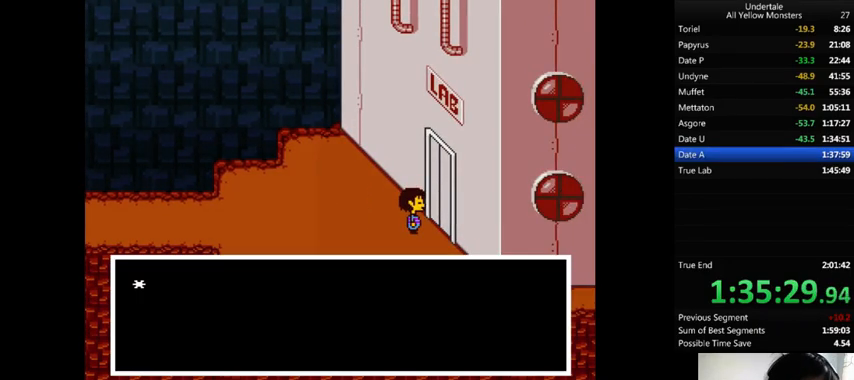
{"keys": ["return", "shift_r"], "events": [[33, "x", "up"], [67, "z", "down"], [133, "x", "down"], [167, "z", "up"], [200, "x", "up"], [233, "z", "down"], [300, "return", "down"], [300, "shift_r", "down"], [300, "x", "down"], [300, "z", "up"], [333, "return", "up"], [333, "shift_r", "up"], [333, "x", "up"], [367, "z", "down"], [467, "x", "down"], [467, "z", "up"], [500, "return", "down"], [500, "shift_r", "down"], [500, "x", "up"]]}
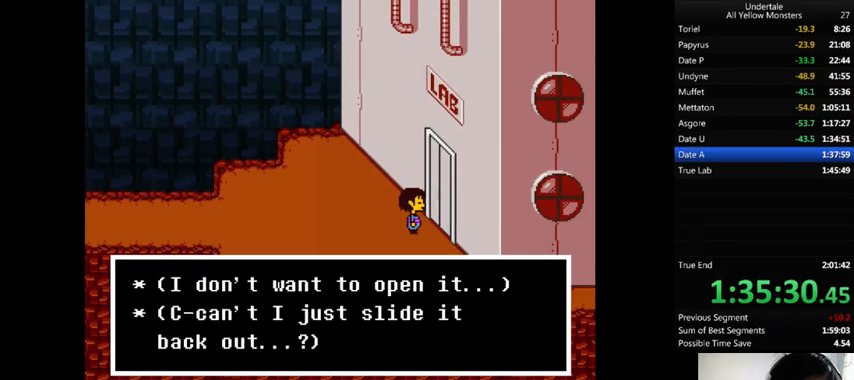
{"keys": ["return", "shift_r", "z"], "events": [[33, "return", "up"], [33, "shift_r", "up"], [33, "z", "down"], [133, "return", "down"], [133, "shift_r", "down"], [133, "x", "down"], [133, "z", "up"], [200, "return", "up"], [200, "shift_r", "up"], [200, "x", "up"], [200, "z", "down"], [300, "z", "up"], [333, "z", "down"], [400, "x", "down"], [400, "z", "up"], [433, "x", "up"], [433, "z", "down"], [467, "return", "down"], [467, "shift_r", "down"]]}
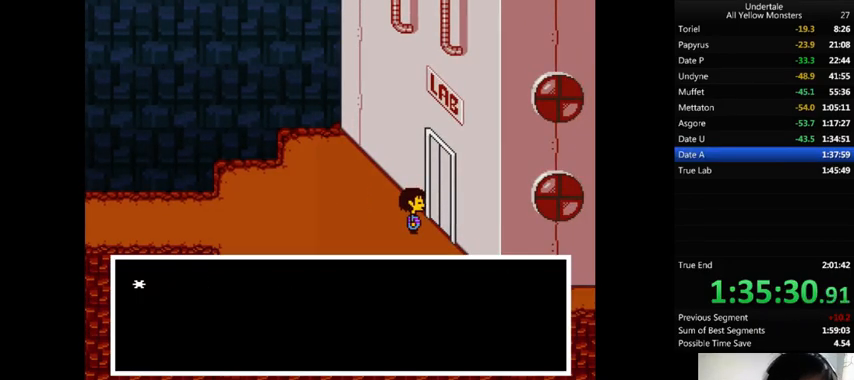
{"keys": ["z"], "events": [[67, "return", "up"], [67, "shift_r", "up"], [67, "x", "down"], [67, "z", "up"], [100, "return", "down"], [100, "shift_r", "down"], [133, "x", "up"], [133, "z", "down"], [167, "return", "up"], [167, "shift_r", "up"], [200, "return", "down"], [200, "shift_r", "down"], [200, "x", "down"], [200, "z", "up"], [267, "return", "up"], [267, "shift_r", "up"], [267, "z", "down"], [300, "return", "down"], [300, "shift_r", "down"], [367, "return", "up"], [367, "shift_r", "up"], [367, "x", "up"], [367, "z", "up"], [400, "z", "down"], [433, "return", "down"], [433, "shift_r", "down"], [433, "x", "down"], [500, "return", "up"], [500, "shift_r", "up"], [500, "x", "up"]]}
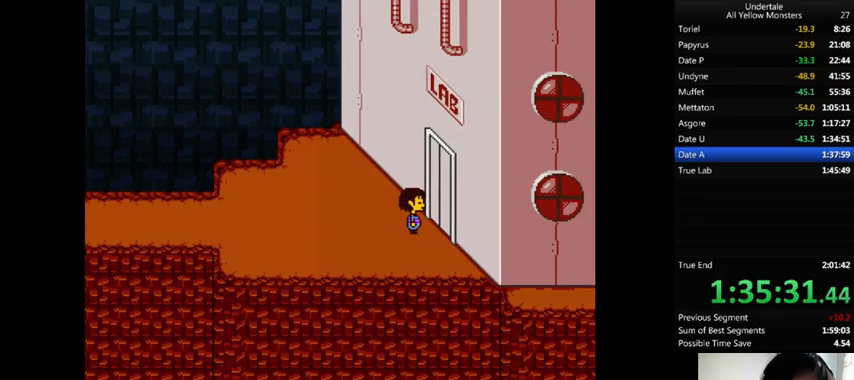
{"keys": ["return", "shift_r", "z"], "events": [[33, "return", "down"], [33, "shift_r", "down"], [100, "return", "up"], [100, "shift_r", "up"], [100, "x", "down"], [133, "z", "up"], [167, "return", "down"], [167, "shift_r", "down"], [167, "x", "up"], [167, "z", "down"], [200, "return", "up"], [200, "shift_r", "up"], [233, "x", "down"], [267, "return", "down"], [267, "shift_r", "down"], [267, "z", "up"], [300, "return", "up"], [300, "shift_r", "up"], [300, "x", "up"], [300, "z", "down"], [400, "return", "down"], [400, "shift_r", "down"], [400, "x", "down"], [400, "z", "up"], [433, "return", "up"], [433, "shift_r", "up"], [467, "x", "up"], [467, "z", "down"], [500, "return", "down"], [500, "shift_r", "down"]]}
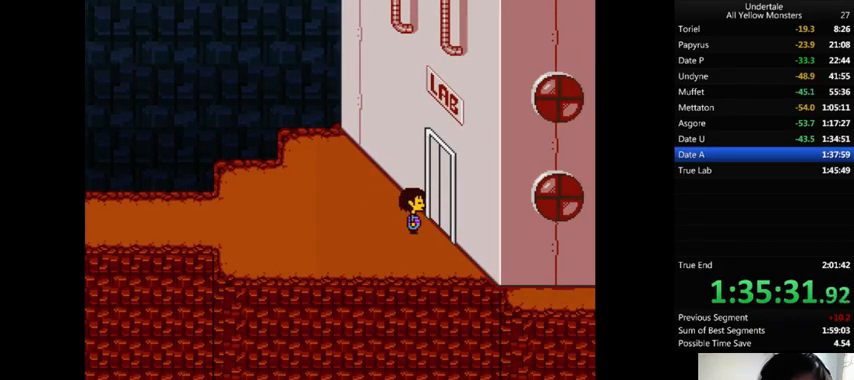
{"keys": ["return", "right", "shift_r", "x"], "events": [[100, "right", "down"], [100, "x", "down"], [100, "z", "up"], [167, "x", "up"], [167, "z", "down"], [267, "return", "up"], [267, "shift_r", "up"], [267, "x", "down"], [300, "return", "down"], [300, "shift_r", "down"], [300, "x", "up"], [300, "z", "up"], [367, "return", "up"], [367, "shift_r", "up"], [367, "z", "down"], [433, "return", "down"], [433, "shift_r", "down"], [433, "x", "down"], [467, "z", "up"]]}
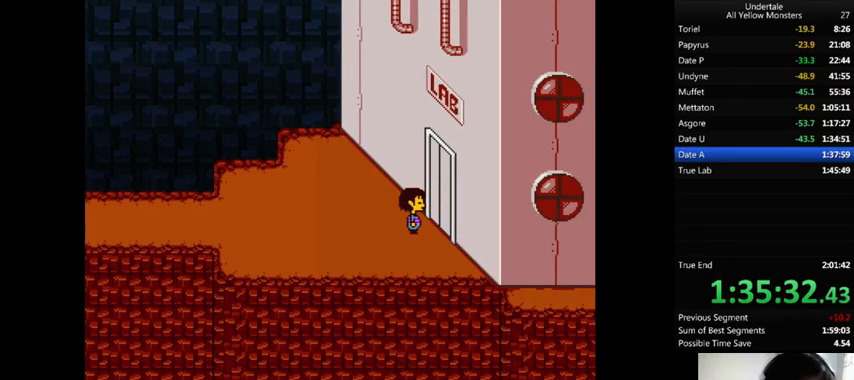
{"keys": ["x", "z"], "events": [[33, "x", "up"], [33, "z", "down"], [100, "return", "up"], [100, "shift_r", "up"], [133, "x", "down"], [133, "z", "up"], [200, "return", "down"], [200, "shift_r", "down"], [233, "return", "up"], [233, "shift_r", "up"], [233, "x", "up"], [233, "z", "down"], [267, "return", "down"], [267, "shift_r", "down"], [333, "return", "up"], [333, "shift_r", "up"], [333, "x", "down"], [333, "z", "up"], [400, "return", "down"], [400, "shift_r", "down"], [400, "x", "up"], [400, "z", "down"], [433, "return", "up"], [433, "shift_r", "up"], [500, "right", "up"], [500, "x", "down"]]}
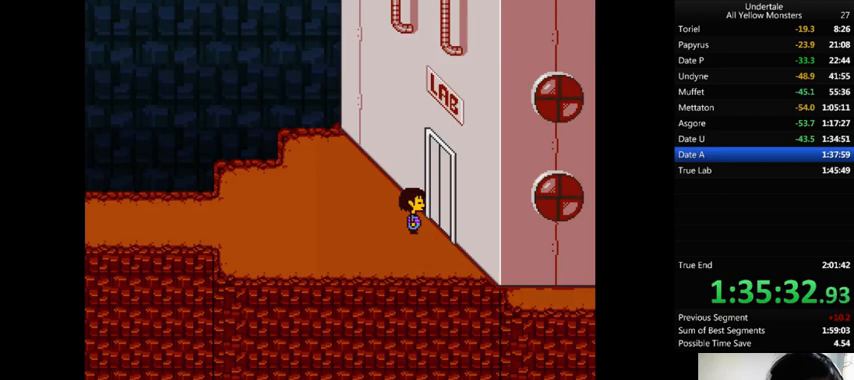
{"keys": ["return", "x"], "events": [[33, "return", "down"], [33, "shift_r", "down"], [33, "z", "up"], [67, "return", "up"], [67, "shift_r", "up"], [67, "x", "up"], [100, "z", "down"], [133, "return", "down"], [133, "shift_r", "down"], [133, "x", "down"], [167, "return", "up"], [167, "shift_r", "up"], [167, "z", "up"], [200, "x", "up"], [233, "z", "down"], [333, "x", "down"], [333, "z", "up"], [433, "x", "up"], [433, "z", "down"], [500, "return", "down"], [500, "x", "down"], [500, "z", "up"]]}
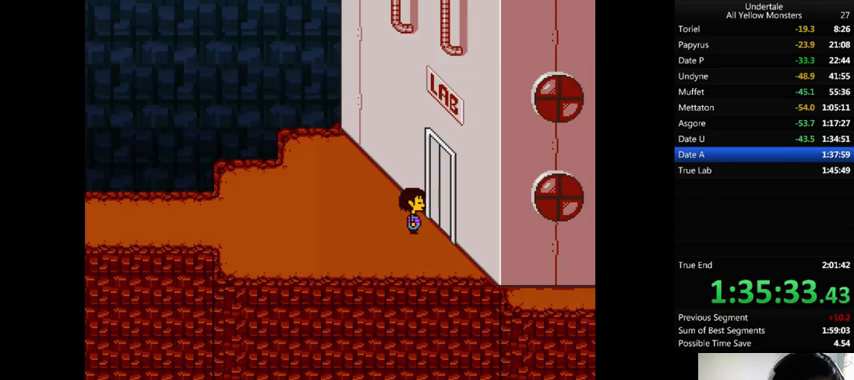
{"keys": ["x", "z"], "events": [[33, "return", "up"], [67, "x", "up"], [100, "return", "down"], [100, "shift_r", "down"], [100, "z", "down"], [133, "return", "up"], [133, "shift_r", "up"], [200, "return", "down"], [200, "shift_r", "down"], [200, "z", "up"], [267, "return", "up"], [267, "shift_r", "up"], [267, "z", "down"], [333, "return", "down"], [333, "shift_r", "down"], [400, "return", "up"], [400, "shift_r", "up"], [400, "x", "down"], [400, "z", "up"], [433, "return", "down"], [433, "shift_r", "down"], [433, "x", "up"], [433, "z", "down"], [467, "return", "up"], [467, "shift_r", "up"], [467, "x", "down"]]}
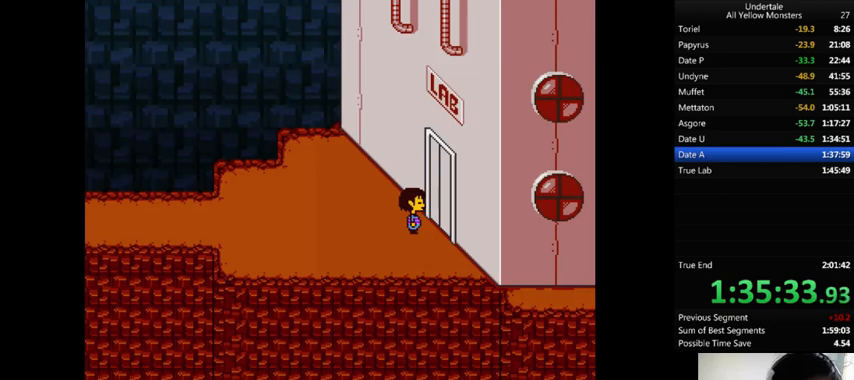
{"keys": ["x", "z"], "events": [[33, "z", "up"], [67, "return", "down"], [67, "x", "up"], [100, "return", "up"], [100, "z", "down"], [200, "return", "down"], [200, "shift_r", "down"], [200, "x", "down"], [233, "return", "up"], [233, "shift_r", "up"], [267, "x", "up"], [333, "x", "down"], [367, "z", "up"], [400, "return", "down"], [400, "shift_r", "down"], [400, "x", "up"], [467, "return", "up"], [467, "shift_r", "up"], [467, "z", "down"], [500, "x", "down"]]}
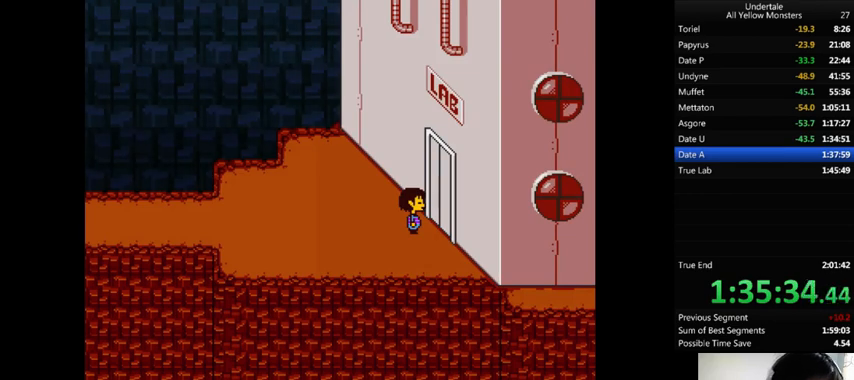
{"keys": ["z"], "events": [[33, "return", "down"], [33, "shift_r", "down"], [33, "z", "up"], [67, "return", "up"], [67, "shift_r", "up"], [67, "x", "up"], [67, "z", "down"], [167, "return", "down"], [167, "shift_r", "down"], [200, "return", "up"], [200, "shift_r", "up"], [200, "x", "down"], [200, "z", "up"], [300, "return", "down"], [300, "shift_r", "down"], [300, "x", "up"], [300, "z", "down"], [333, "return", "up"], [333, "shift_r", "up"], [400, "return", "down"], [400, "shift_r", "down"], [400, "x", "down"], [400, "z", "up"], [433, "return", "up"], [433, "shift_r", "up"], [433, "x", "up"], [433, "z", "down"]]}
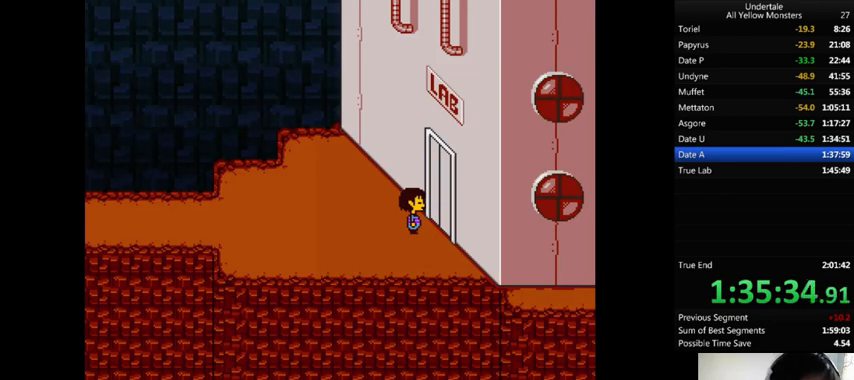
{"keys": ["return", "shift_r", "z"], "events": [[33, "x", "down"], [33, "z", "up"], [100, "x", "up"], [133, "return", "down"], [133, "shift_r", "down"], [133, "z", "down"], [233, "return", "up"], [233, "shift_r", "up"], [233, "x", "down"], [233, "z", "up"], [267, "return", "down"], [267, "shift_r", "down"], [267, "x", "up"], [267, "z", "down"], [300, "return", "up"], [300, "shift_r", "up"], [333, "return", "down"], [333, "shift_r", "down"], [333, "x", "down"], [333, "z", "up"], [400, "return", "up"], [400, "shift_r", "up"], [433, "x", "up"], [433, "z", "down"], [500, "return", "down"], [500, "shift_r", "down"]]}
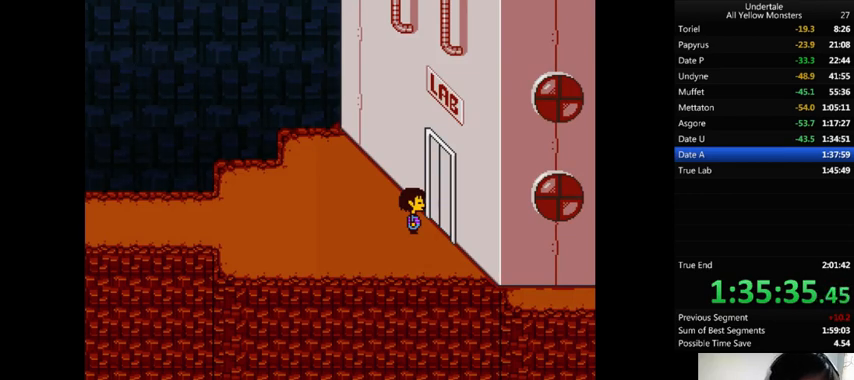
{"keys": ["x"], "events": [[33, "return", "up"], [33, "shift_r", "up"], [33, "x", "down"], [33, "z", "up"], [100, "return", "down"], [100, "shift_r", "down"], [100, "x", "up"], [100, "z", "down"], [133, "return", "up"], [133, "shift_r", "up"], [200, "x", "down"], [200, "z", "up"], [233, "x", "up"], [233, "z", "down"], [300, "x", "down"], [300, "z", "up"], [333, "return", "down"], [333, "shift_r", "down"], [400, "return", "up"], [400, "shift_r", "up"], [400, "x", "up"], [400, "z", "down"], [433, "return", "down"], [433, "shift_r", "down"], [500, "return", "up"], [500, "shift_r", "up"], [500, "x", "down"], [500, "z", "up"]]}
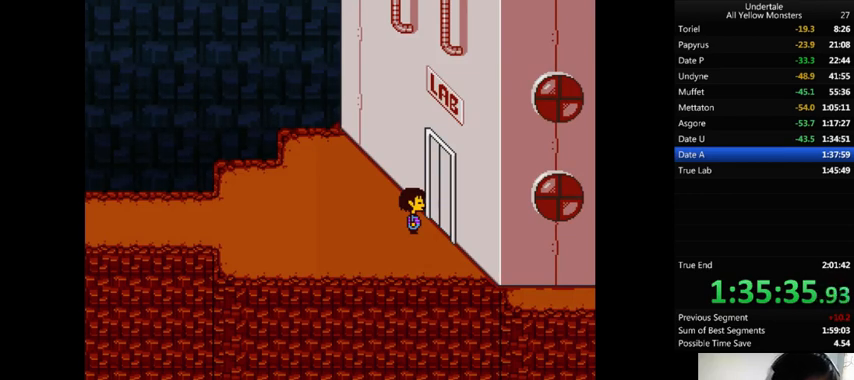
{"keys": ["z"], "events": [[67, "x", "up"], [67, "z", "down"], [100, "x", "down"], [100, "z", "up"], [200, "return", "down"], [200, "shift_r", "down"], [200, "x", "up"], [200, "z", "down"], [233, "return", "up"], [233, "shift_r", "up"], [233, "x", "down"], [267, "z", "up"], [300, "return", "down"], [300, "shift_r", "down"], [300, "x", "up"], [333, "return", "up"], [333, "shift_r", "up"], [333, "z", "down"], [367, "x", "down"], [433, "z", "up"], [500, "x", "up"], [500, "z", "down"]]}
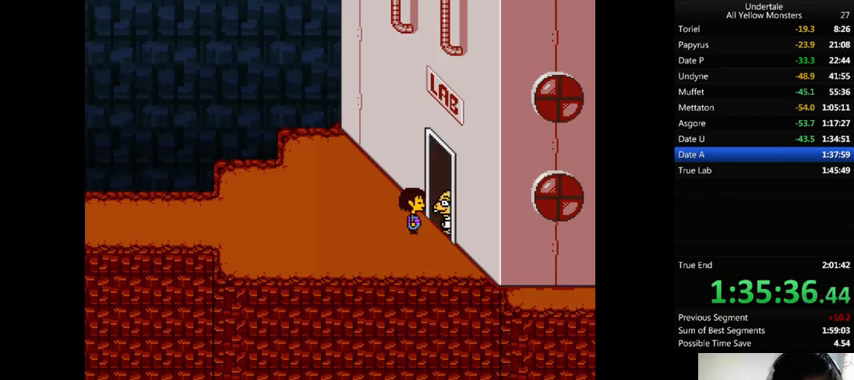
{"keys": ["z"], "events": [[100, "x", "down"], [100, "z", "up"], [133, "x", "up"], [167, "z", "down"], [233, "x", "down"], [233, "z", "up"], [300, "x", "up"], [300, "z", "down"], [367, "x", "down"], [433, "x", "up"], [433, "z", "up"], [467, "z", "down"]]}
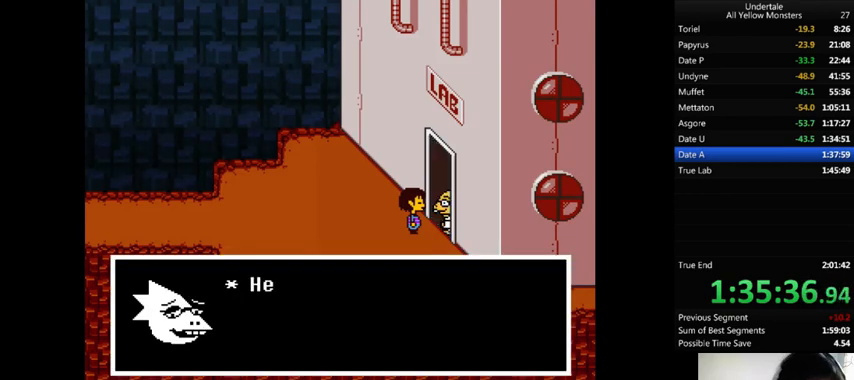
{"keys": ["z"], "events": [[33, "x", "down"], [100, "z", "up"], [133, "x", "up"], [133, "z", "down"], [233, "x", "down"], [233, "z", "up"], [300, "x", "up"], [300, "z", "down"], [333, "x", "down"], [333, "z", "up"], [433, "x", "up"], [467, "z", "down"]]}
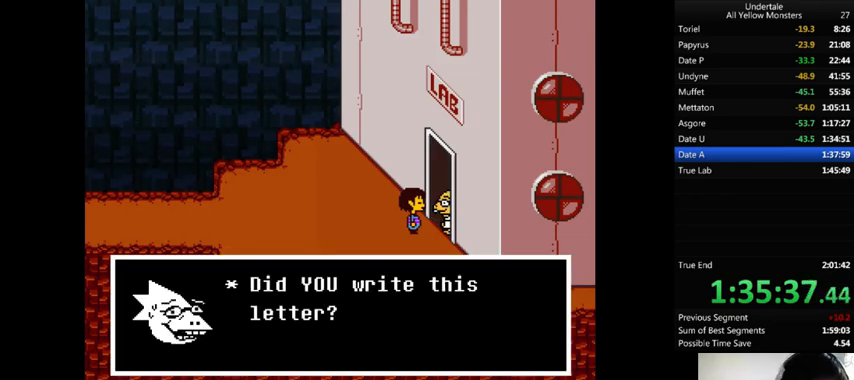
{"keys": ["x"], "events": [[33, "x", "down"], [33, "z", "up"], [67, "shift_r", "down"], [100, "shift_r", "up"], [100, "x", "up"], [100, "z", "down"], [133, "shift_r", "down"], [200, "shift_r", "up"], [200, "x", "down"], [200, "z", "up"], [233, "return", "down"], [233, "shift_r", "down"], [233, "x", "up"], [233, "z", "down"], [267, "return", "up"], [267, "shift_r", "up"], [300, "x", "down"], [300, "z", "up"], [400, "x", "up"], [400, "z", "down"], [433, "x", "down"], [467, "z", "up"]]}
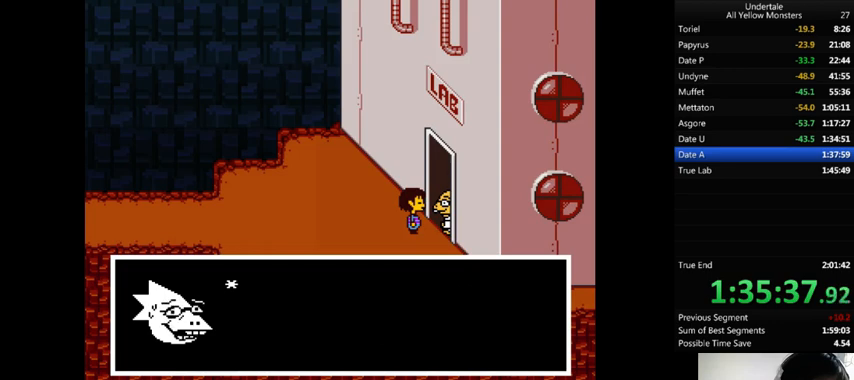
{"keys": ["z"], "events": [[33, "x", "up"], [33, "z", "down"], [100, "x", "down"], [100, "z", "up"], [167, "x", "up"], [200, "return", "down"], [200, "shift_r", "down"], [200, "z", "down"], [233, "return", "up"], [233, "shift_r", "up"], [267, "x", "down"], [267, "z", "up"], [333, "return", "down"], [333, "shift_r", "down"], [333, "x", "up"], [333, "z", "down"], [367, "return", "up"], [367, "shift_r", "up"], [467, "return", "down"], [467, "shift_r", "down"], [467, "x", "down"], [467, "z", "up"], [500, "return", "up"], [500, "shift_r", "up"], [500, "x", "up"], [500, "z", "down"]]}
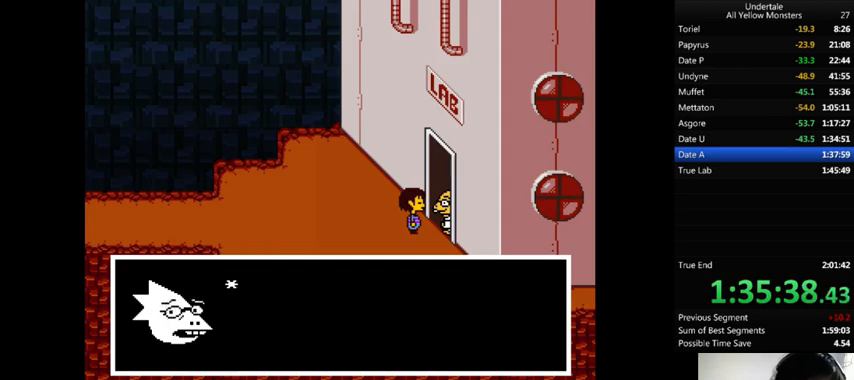
{"keys": ["x", "z"], "events": [[33, "return", "down"], [33, "shift_r", "down"], [33, "x", "down"], [100, "return", "up"], [100, "shift_r", "up"], [100, "x", "up"], [100, "z", "up"], [133, "z", "down"], [167, "return", "down"], [167, "shift_r", "down"], [167, "x", "down"], [200, "return", "up"], [200, "shift_r", "up"], [200, "z", "up"], [267, "return", "down"], [267, "shift_r", "down"], [267, "x", "up"], [267, "z", "down"], [300, "return", "up"], [300, "shift_r", "up"], [300, "x", "down"], [333, "z", "up"], [400, "return", "down"], [400, "shift_r", "down"], [400, "x", "up"], [400, "z", "down"], [433, "return", "up"], [433, "shift_r", "up"], [467, "x", "down"]]}
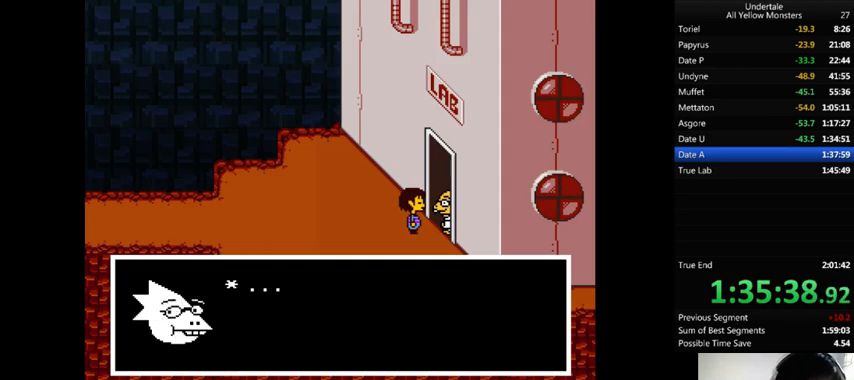
{"keys": ["z"], "events": [[33, "return", "down"], [33, "shift_r", "down"], [33, "z", "up"], [67, "return", "up"], [67, "shift_r", "up"], [67, "x", "up"], [100, "return", "down"], [100, "shift_r", "down"], [100, "x", "down"], [100, "z", "down"], [133, "return", "up"], [133, "shift_r", "up"], [133, "x", "up"], [133, "z", "up"], [233, "return", "down"], [233, "shift_r", "down"], [233, "z", "down"], [267, "return", "up"], [267, "shift_r", "up"], [267, "x", "down"], [267, "z", "up"], [367, "return", "down"], [367, "shift_r", "down"], [367, "z", "down"], [400, "return", "up"], [400, "shift_r", "up"], [433, "z", "up"], [500, "x", "up"], [500, "z", "down"]]}
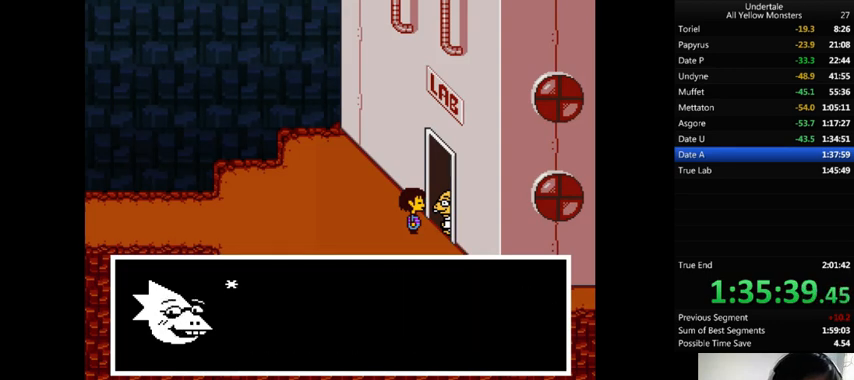
{"keys": ["return", "shift_r"], "events": [[100, "z", "up"], [167, "z", "down"], [200, "z", "up"], [233, "z", "down"], [300, "return", "down"], [300, "shift_r", "down"], [333, "return", "up"], [333, "shift_r", "up"], [333, "z", "up"], [400, "return", "down"], [400, "shift_r", "down"], [433, "x", "down"], [433, "z", "down"], [467, "return", "up"], [467, "shift_r", "up"], [467, "z", "up"], [500, "return", "down"], [500, "shift_r", "down"], [500, "x", "up"]]}
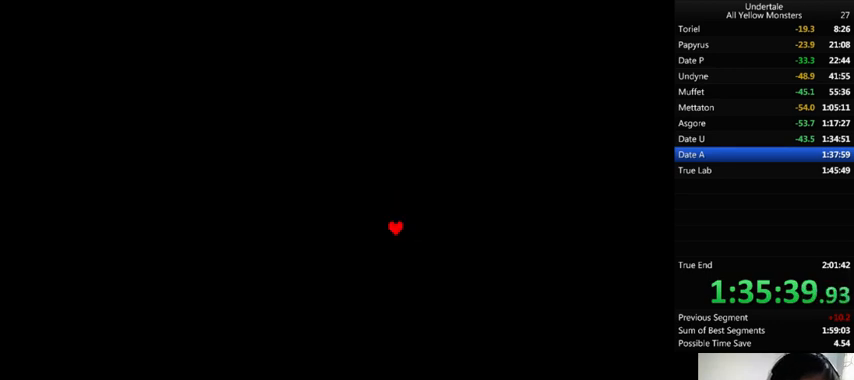
{"keys": ["return", "shift_r"], "events": [[33, "z", "down"], [100, "return", "up"], [100, "shift_r", "up"], [133, "x", "down"], [167, "x", "up"], [167, "z", "up"], [233, "z", "down"], [300, "z", "up"], [367, "return", "down"], [367, "shift_r", "down"], [400, "return", "up"], [400, "shift_r", "up"], [400, "z", "down"], [433, "x", "down"], [467, "return", "down"], [467, "shift_r", "down"], [467, "z", "up"], [500, "x", "up"]]}
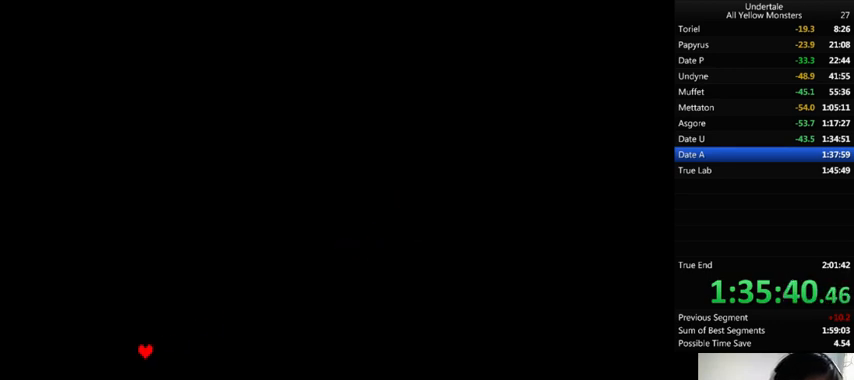
{"keys": ["z"], "events": [[33, "return", "up"], [33, "shift_r", "up"], [33, "z", "down"], [100, "return", "down"], [100, "shift_r", "down"], [100, "x", "down"], [100, "z", "up"], [167, "return", "up"], [167, "shift_r", "up"], [200, "x", "up"], [233, "x", "down"], [233, "z", "down"], [300, "z", "up"], [333, "return", "down"], [333, "shift_r", "down"], [333, "x", "up"], [367, "return", "up"], [367, "shift_r", "up"], [367, "z", "down"], [400, "x", "down"], [433, "return", "down"], [433, "shift_r", "down"], [433, "z", "up"], [467, "return", "up"], [467, "shift_r", "up"], [467, "x", "up"], [500, "z", "down"]]}
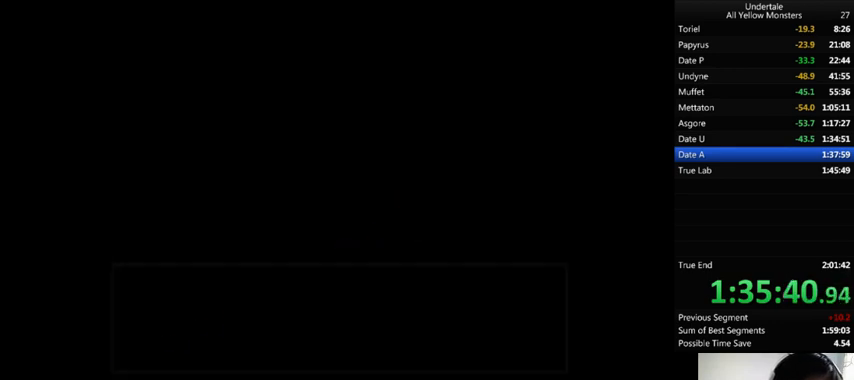
{"keys": ["z"], "events": [[33, "return", "down"], [33, "shift_r", "down"], [33, "x", "down"], [100, "return", "up"], [100, "shift_r", "up"], [100, "x", "up"], [100, "z", "up"], [167, "return", "down"], [167, "shift_r", "down"], [167, "x", "down"], [167, "z", "down"], [233, "return", "up"], [233, "shift_r", "up"], [233, "z", "up"], [267, "x", "up"], [333, "x", "down"], [333, "z", "down"], [433, "return", "down"], [433, "shift_r", "down"], [433, "x", "up"], [467, "return", "up"], [467, "shift_r", "up"], [467, "z", "up"], [500, "z", "down"]]}
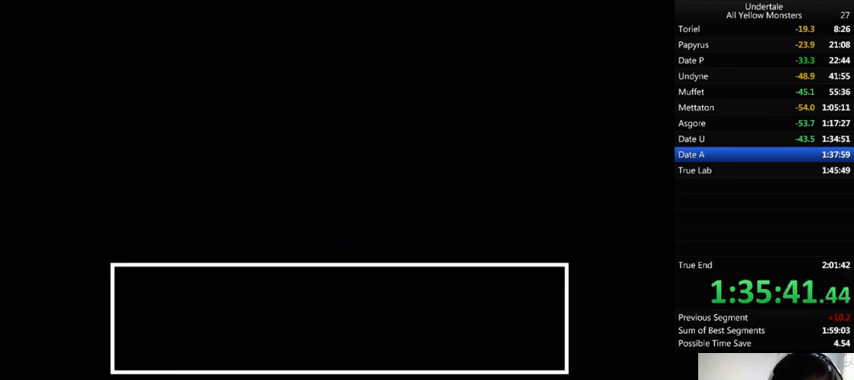
{"keys": [], "events": [[67, "c", "down"], [100, "z", "up"], [167, "backslash", "down"], [167, "c", "up"], [167, "return", "down"], [233, "backslash", "up"], [233, "c", "down"], [233, "return", "up"], [233, "z", "down"], [267, "z", "up"], [300, "c", "up"], [300, "return", "down"], [300, "shift_r", "down"], [400, "return", "up"], [400, "shift_r", "up"], [400, "x", "down"], [400, "z", "down"], [433, "c", "down"], [433, "x", "up"], [433, "z", "up"], [467, "c", "up"]]}
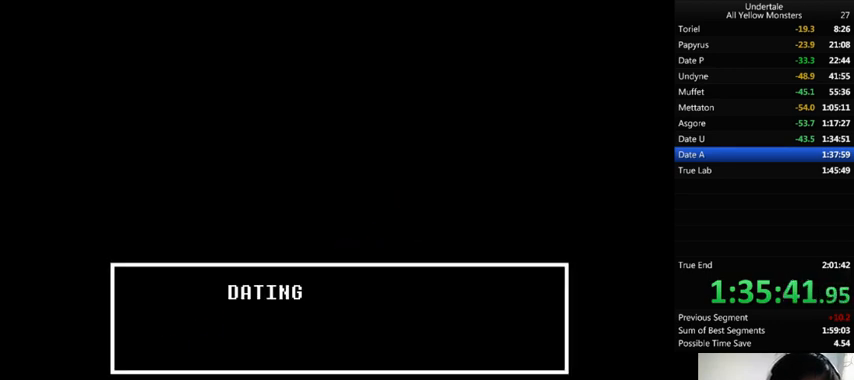
{"keys": ["shift_r", "z"], "events": [[33, "return", "down"], [33, "shift_r", "down"], [33, "z", "down"], [67, "c", "down"], [67, "return", "up"], [67, "shift_r", "up"], [67, "z", "up"], [100, "c", "up"], [133, "return", "down"], [133, "shift_r", "down"], [133, "x", "down"], [133, "z", "down"], [167, "return", "up"], [167, "shift_r", "up"], [200, "c", "down"], [200, "x", "up"], [200, "z", "up"], [267, "c", "up"], [267, "return", "down"], [267, "shift_r", "down"], [300, "return", "up"], [300, "shift_r", "up"], [300, "x", "down"], [300, "z", "down"], [333, "c", "down"], [333, "x", "up"], [333, "z", "up"], [467, "c", "up"], [467, "shift_r", "down"], [467, "z", "down"]]}
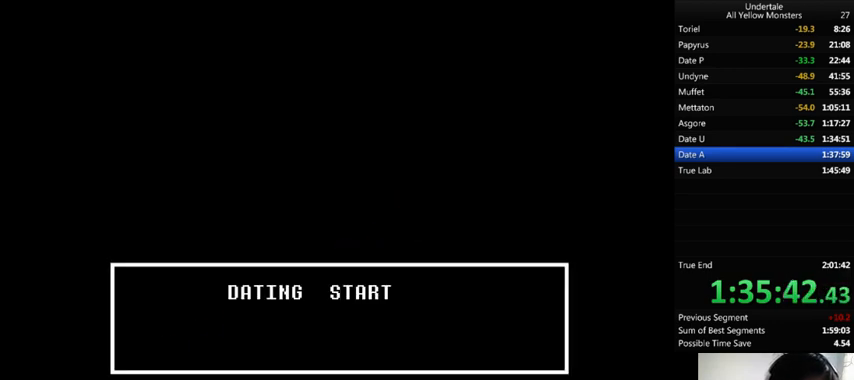
{"keys": ["return", "shift_r", "z"], "events": [[33, "z", "up"], [100, "return", "down"], [100, "x", "down"], [100, "z", "down"], [133, "return", "up"], [133, "shift_r", "up"], [167, "x", "up"], [167, "z", "up"], [233, "z", "down"], [333, "return", "down"], [333, "shift_r", "down"], [333, "x", "down"], [333, "z", "up"], [400, "return", "up"], [400, "shift_r", "up"], [400, "x", "up"], [433, "return", "down"], [433, "shift_r", "down"], [433, "z", "down"]]}
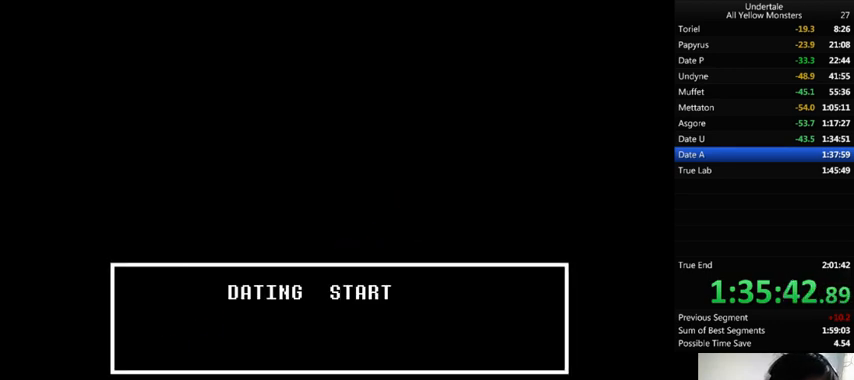
{"keys": ["x"], "events": [[33, "return", "up"], [33, "shift_r", "up"], [33, "z", "up"], [100, "return", "down"], [100, "shift_r", "down"], [100, "z", "down"], [133, "return", "up"], [133, "shift_r", "up"], [133, "x", "down"], [133, "z", "up"], [200, "x", "up"], [233, "return", "down"], [233, "shift_r", "down"], [233, "z", "down"], [267, "return", "up"], [267, "shift_r", "up"], [300, "x", "down"], [333, "return", "down"], [333, "shift_r", "down"], [333, "z", "up"], [367, "return", "up"], [367, "shift_r", "up"], [367, "x", "up"], [400, "z", "down"], [433, "return", "down"], [433, "shift_r", "down"], [500, "return", "up"], [500, "shift_r", "up"], [500, "x", "down"], [500, "z", "up"]]}
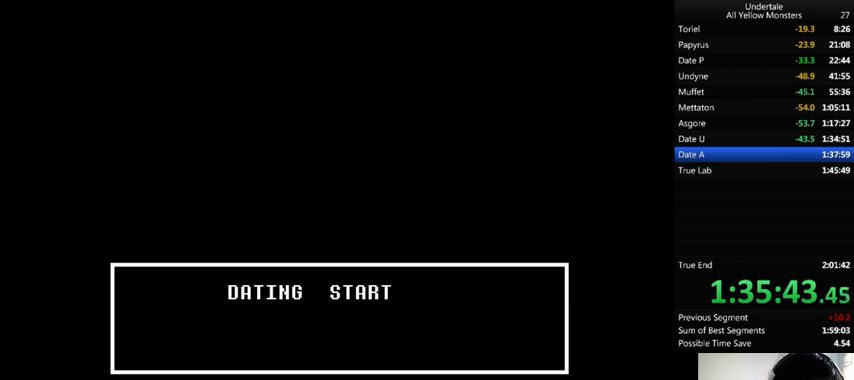
{"keys": ["shift_r", "x"], "events": [[100, "return", "down"], [100, "shift_r", "down"], [100, "x", "up"], [100, "z", "down"], [133, "return", "up"], [133, "shift_r", "up"], [133, "x", "down"], [167, "z", "up"], [200, "return", "down"], [200, "x", "up"], [233, "return", "up"], [233, "z", "down"], [267, "x", "down"], [300, "return", "down"], [300, "shift_r", "down"], [300, "z", "up"], [367, "return", "up"], [367, "shift_r", "up"], [367, "x", "up"], [367, "z", "down"], [433, "shift_r", "down"], [500, "x", "down"], [500, "z", "up"]]}
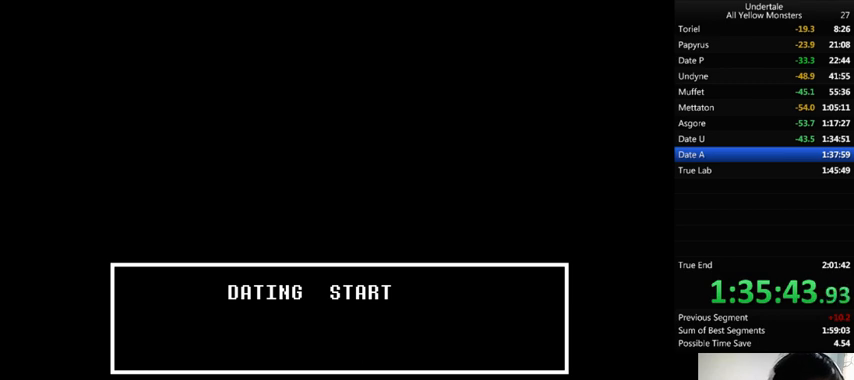
{"keys": ["return", "shift_r", "x"], "events": [[33, "shift_r", "up"], [33, "x", "up"], [33, "z", "down"], [100, "return", "down"], [100, "x", "down"], [167, "z", "up"], [200, "return", "up"], [200, "x", "up"], [200, "z", "down"], [267, "return", "down"], [267, "shift_r", "down"], [300, "return", "up"], [300, "shift_r", "up"], [300, "x", "down"], [300, "z", "up"], [333, "return", "down"], [333, "shift_r", "down"], [333, "x", "up"], [333, "z", "down"], [400, "return", "up"], [400, "shift_r", "up"], [467, "x", "down"], [500, "return", "down"], [500, "shift_r", "down"], [500, "z", "up"]]}